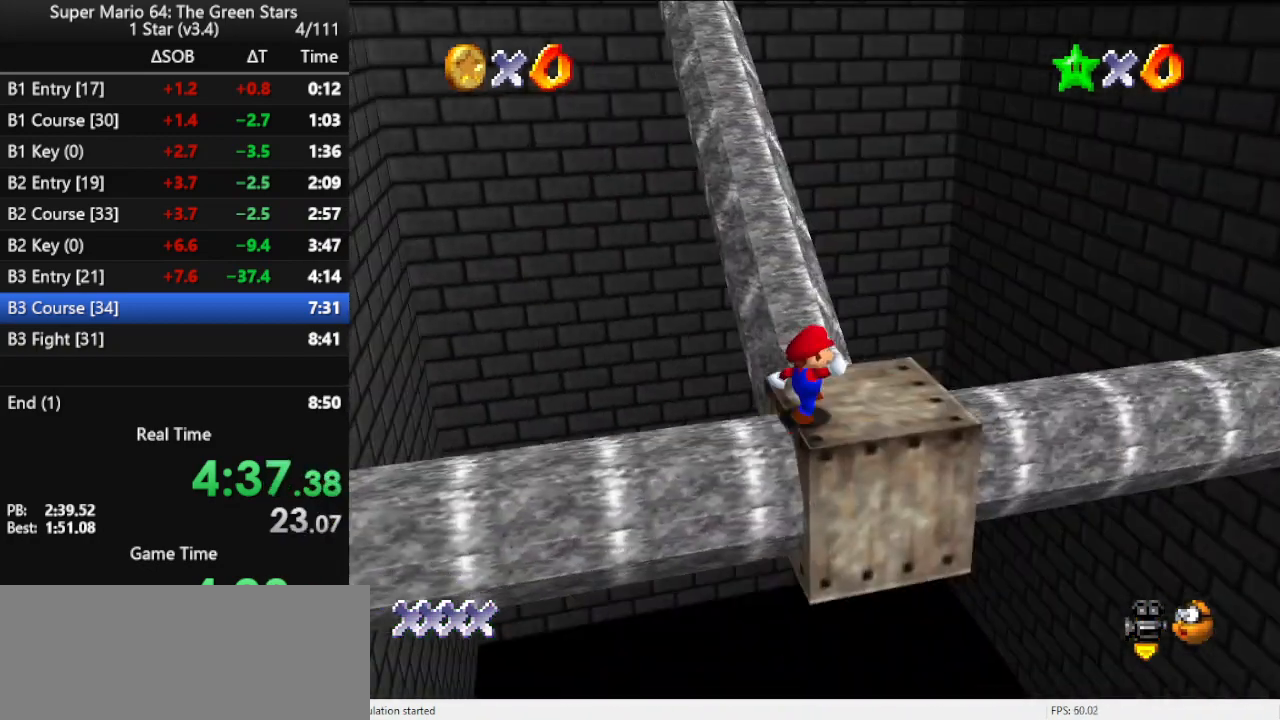
Gameplay with a controller (Nintendo layout); each line is a JSON object with the inputs held at the frame after it. "events" lists button and stick changes between this image and that frame as [ms after this image, input, new state], when the widget could be followed in between. Not read: L3 R3.
{"buttons": [], "left_stick": "up", "events": [[200, "left_stick", "up"], [467, "A", "down"], [500, "A", "up"]]}
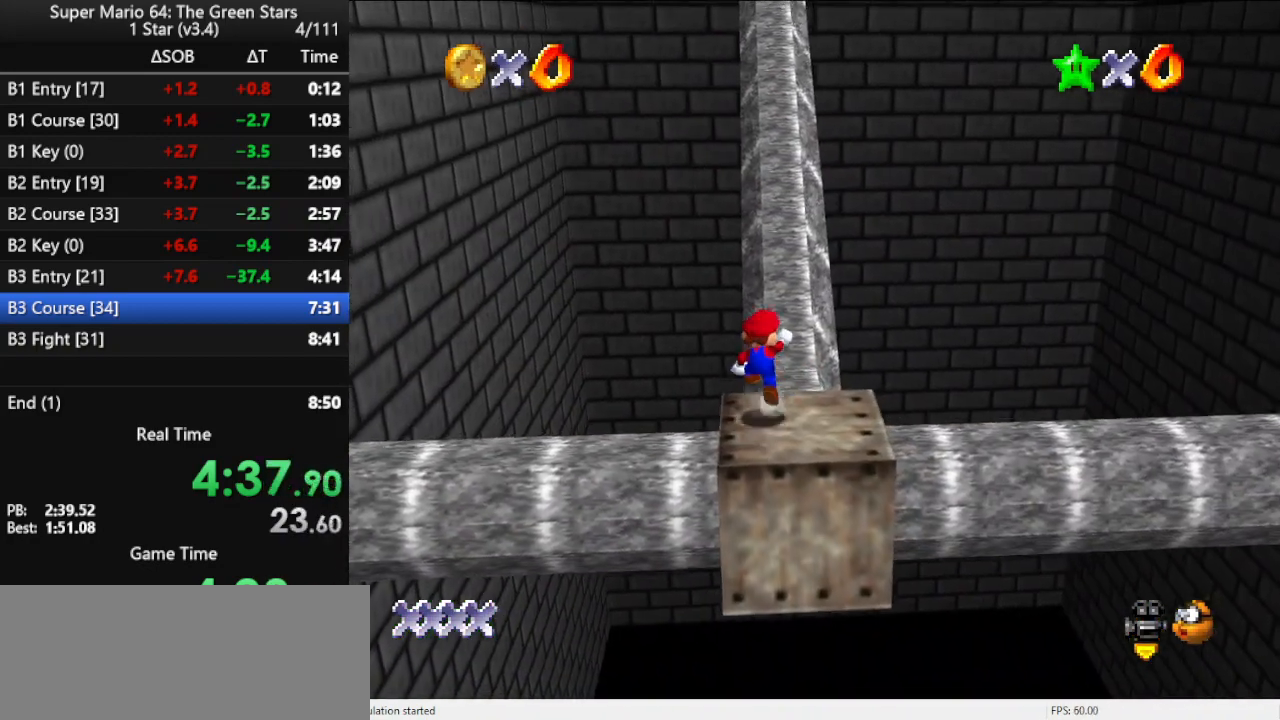
{"buttons": ["A"], "left_stick": "up", "events": [[33, "left_stick", "up-right"], [233, "left_stick", "up"], [467, "A", "down"]]}
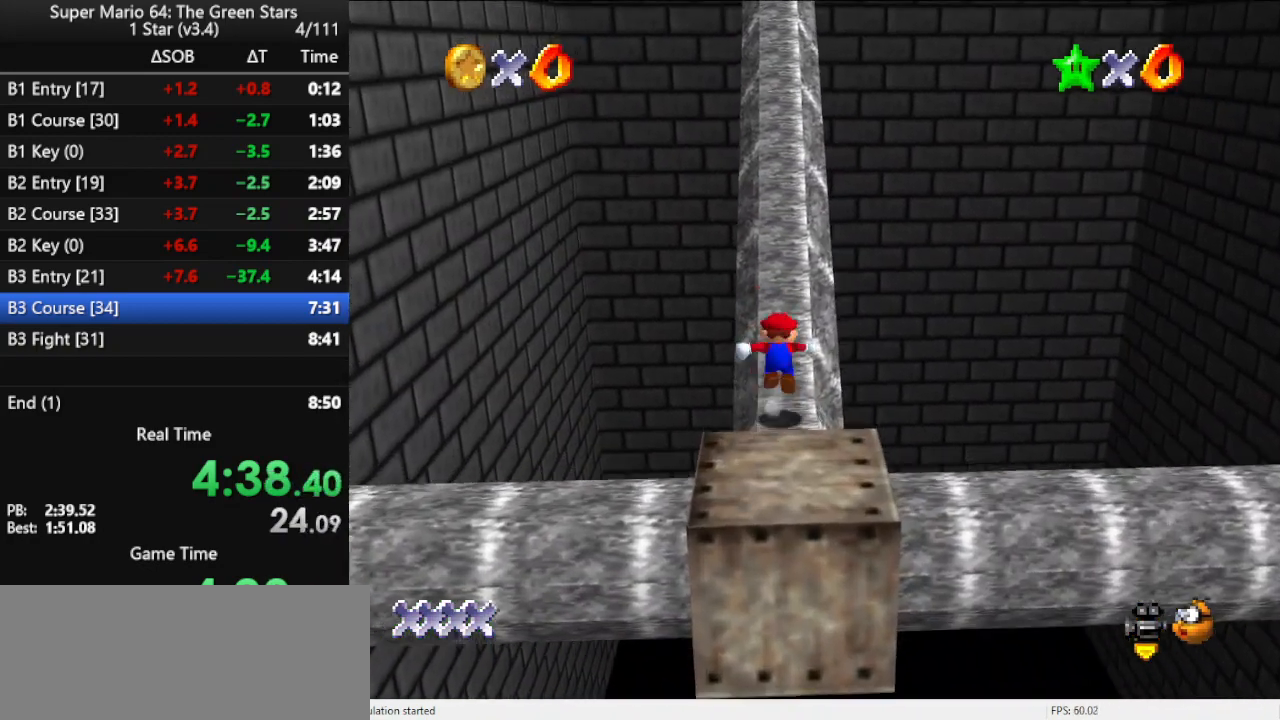
{"buttons": ["A"], "left_stick": "up", "events": []}
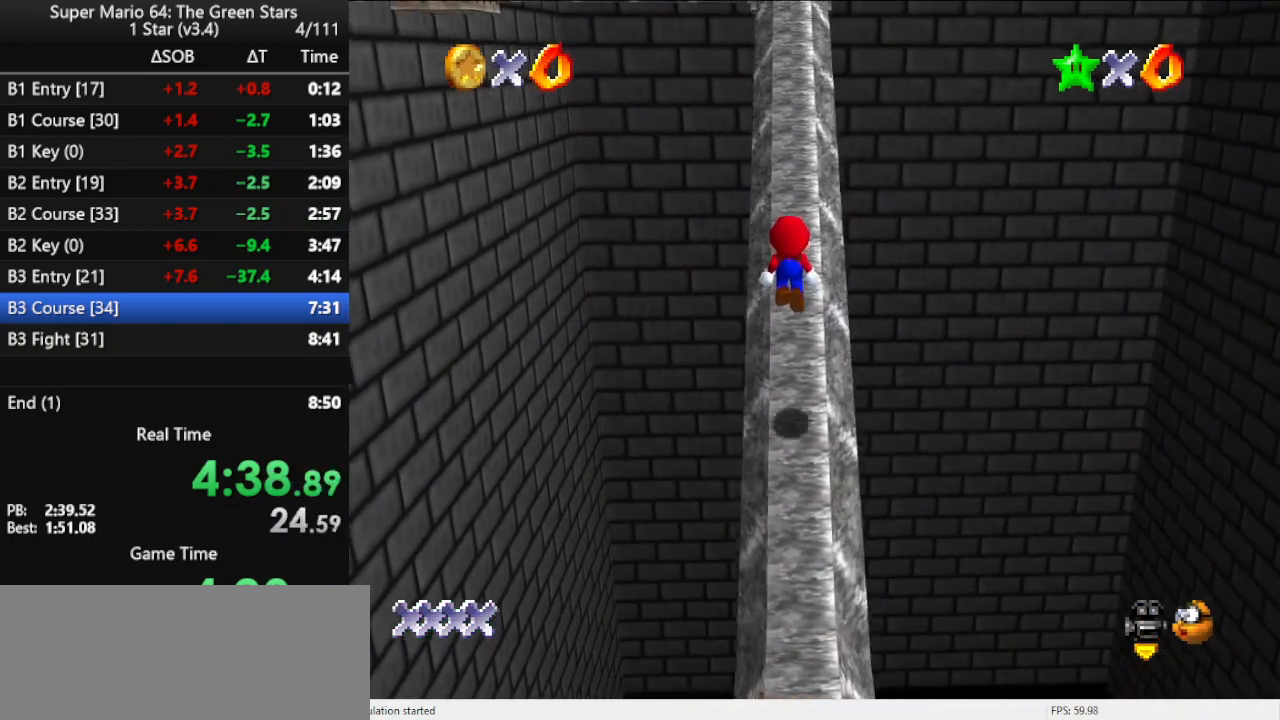
{"buttons": ["A"], "left_stick": "up", "events": [[33, "A", "up"], [267, "A", "down"]]}
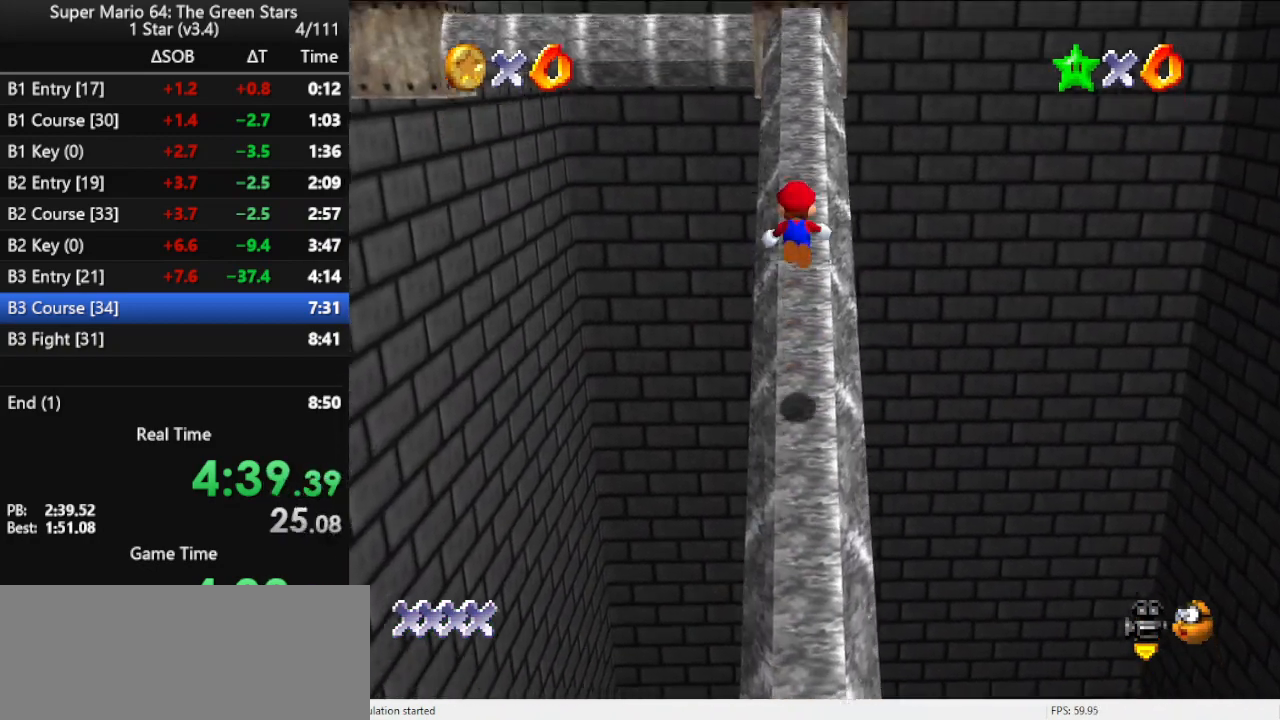
{"buttons": ["A"], "left_stick": "up", "events": []}
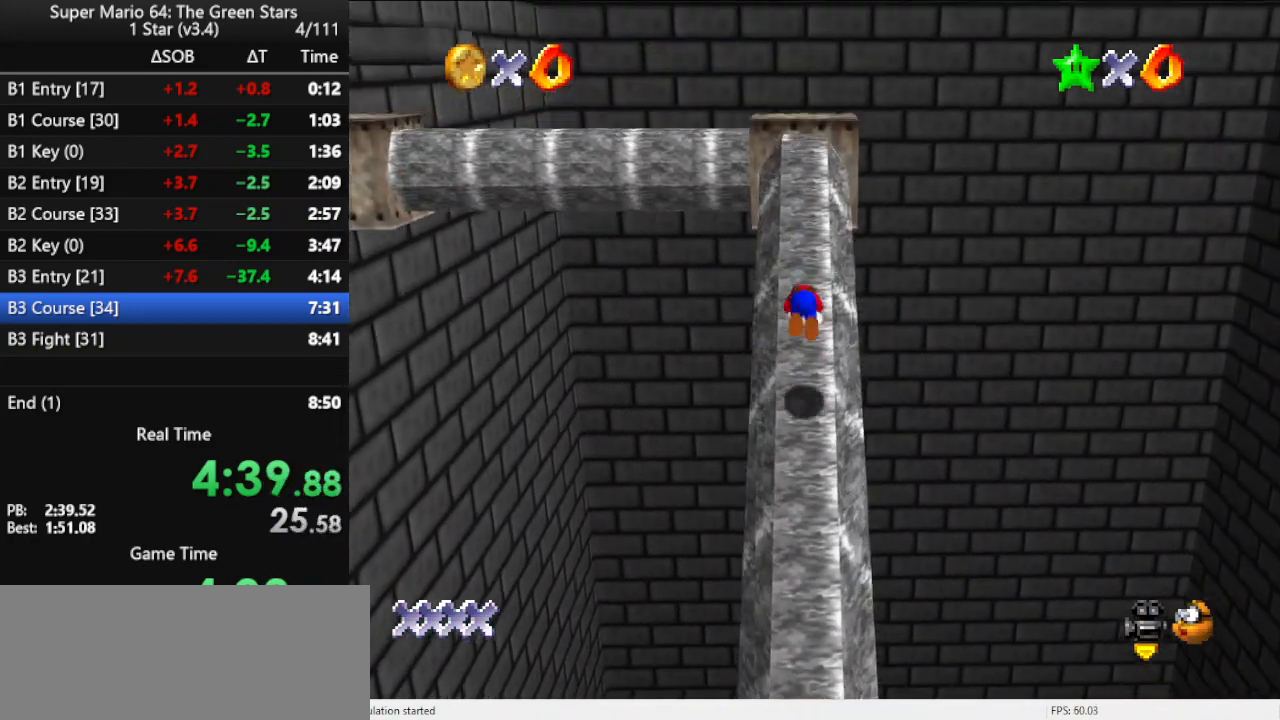
{"buttons": ["A"], "left_stick": "up", "events": [[400, "B", "down"], [500, "B", "up"]]}
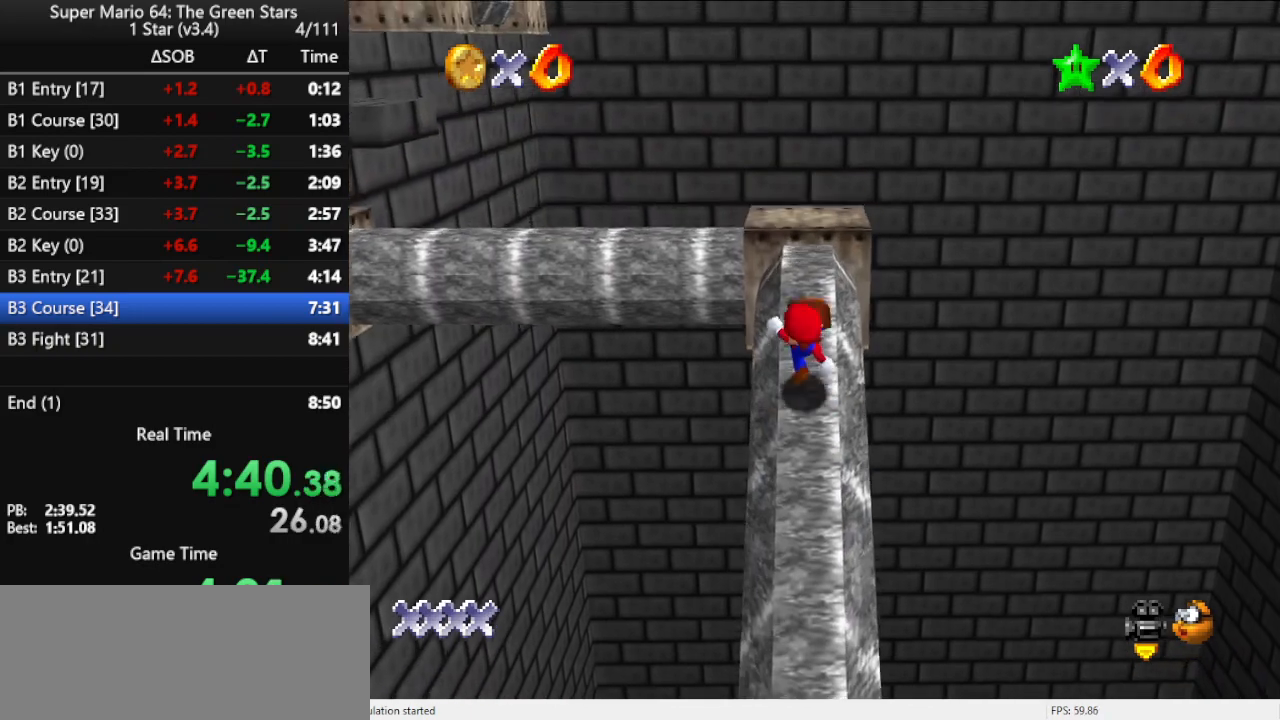
{"buttons": ["A"], "left_stick": "up", "events": [[200, "B", "down"], [267, "B", "up"], [400, "A", "up"], [467, "A", "down"]]}
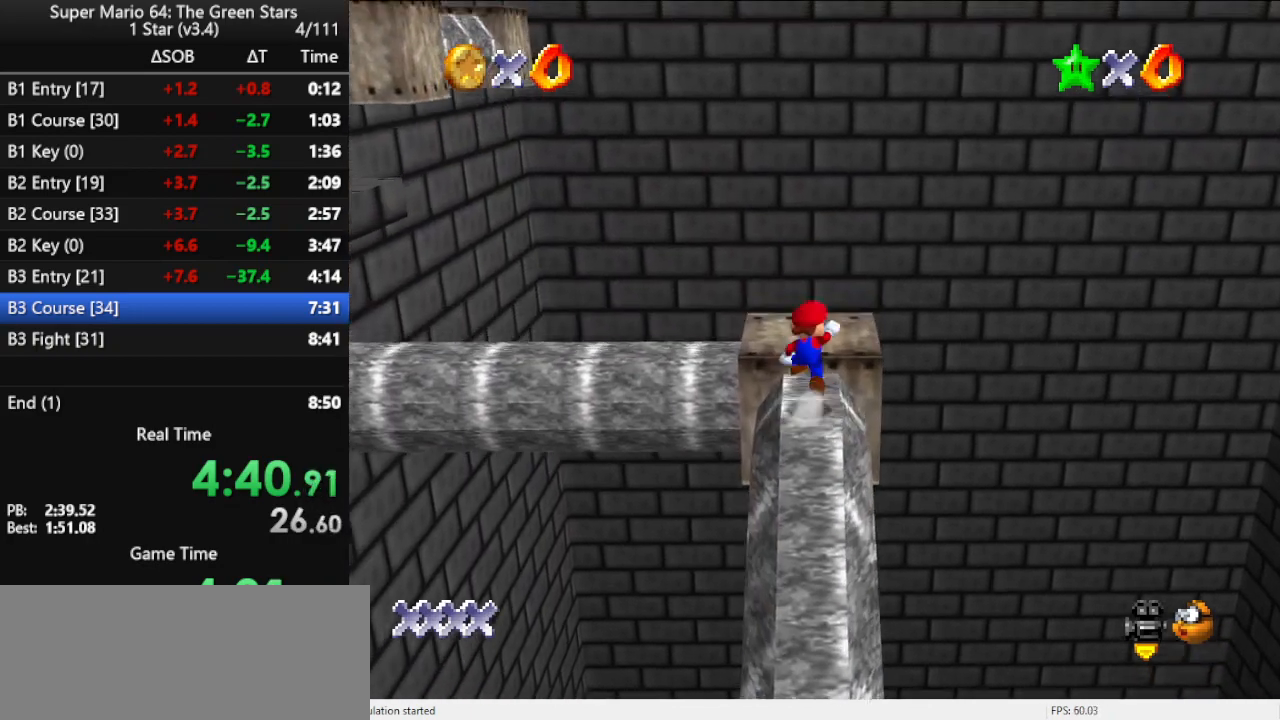
{"buttons": [], "left_stick": "center", "events": [[67, "A", "up"], [100, "left_stick", "up-right"], [233, "C_RIGHT", "down"], [233, "left_stick", "down"], [267, "C_DOWN", "down"], [400, "C_DOWN", "up"], [400, "C_RIGHT", "up"], [500, "left_stick", "center"]]}
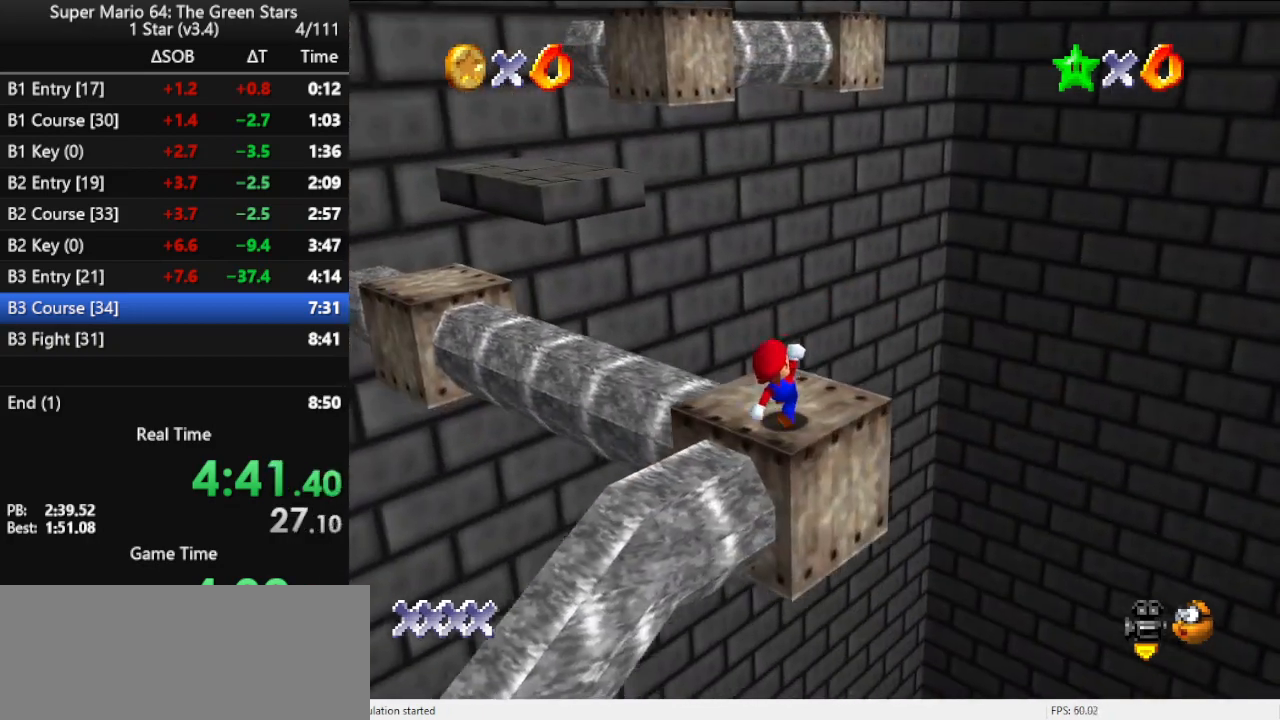
{"buttons": ["Z"], "left_stick": "up-left", "events": [[133, "left_stick", "up"], [467, "left_stick", "up-left"], [500, "Z", "down"]]}
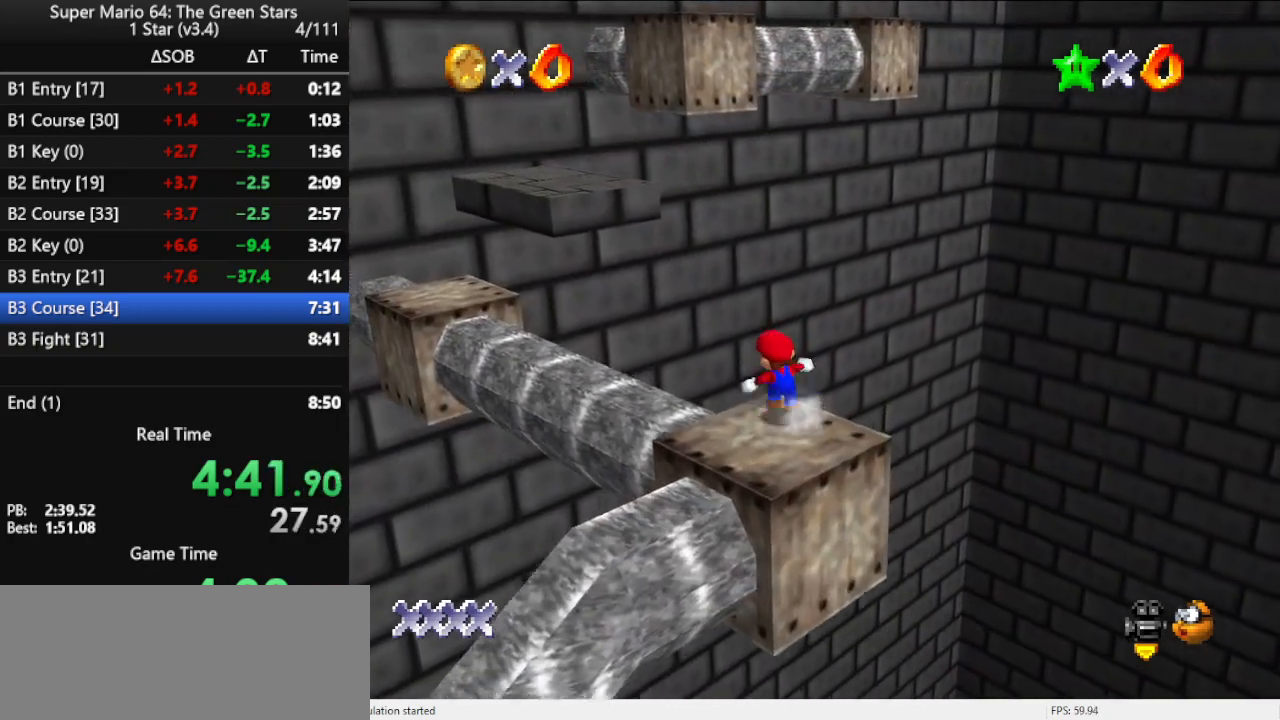
{"buttons": ["C_LEFT"], "left_stick": "up-left", "events": [[67, "A", "down"], [233, "Z", "up"], [300, "A", "up"], [433, "C_LEFT", "down"]]}
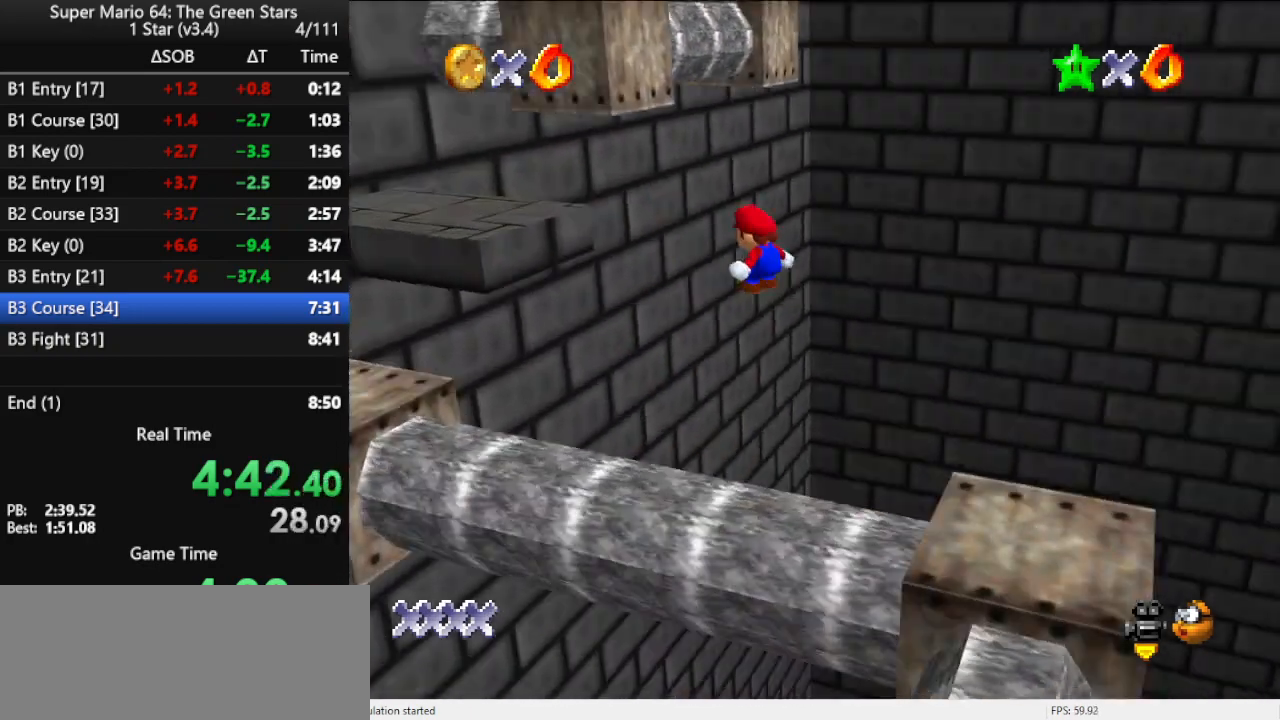
{"buttons": ["A"], "left_stick": "up-left", "events": [[100, "C_LEFT", "up"], [233, "left_stick", "left"], [500, "A", "down"], [500, "left_stick", "up-left"]]}
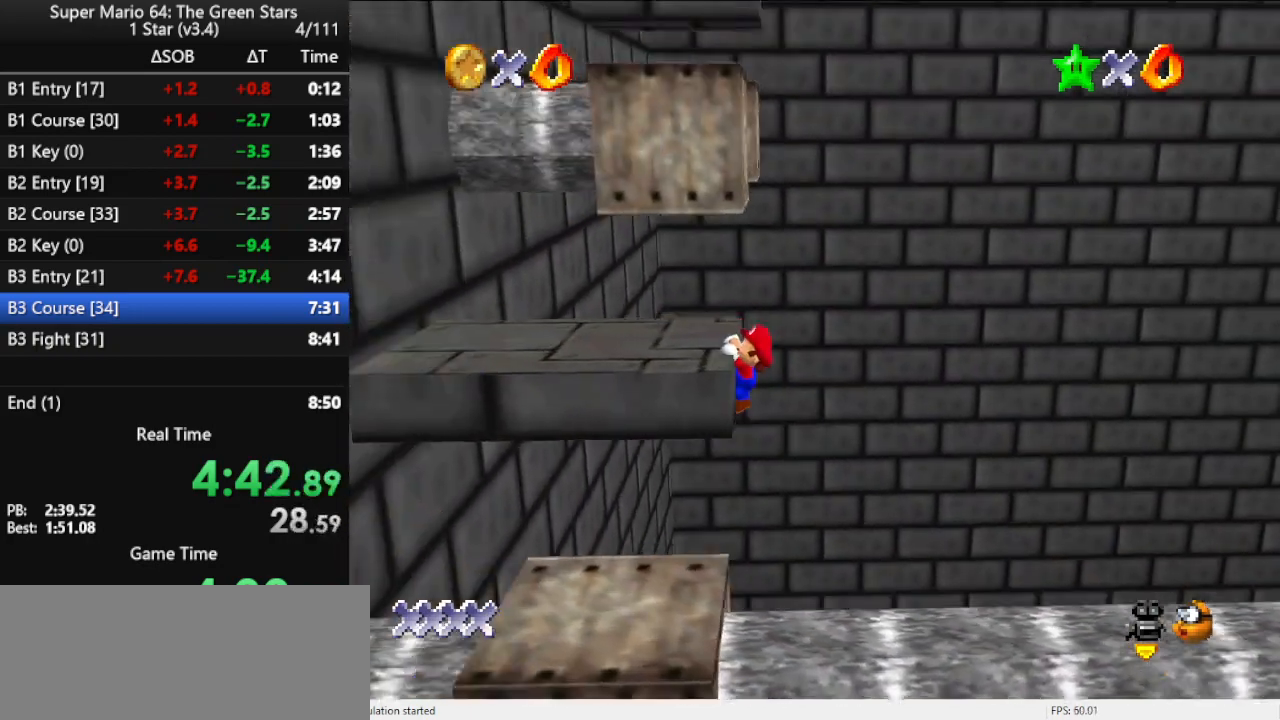
{"buttons": [], "left_stick": "left", "events": [[133, "A", "up"], [167, "A", "down"], [267, "left_stick", "left"], [300, "A", "up"]]}
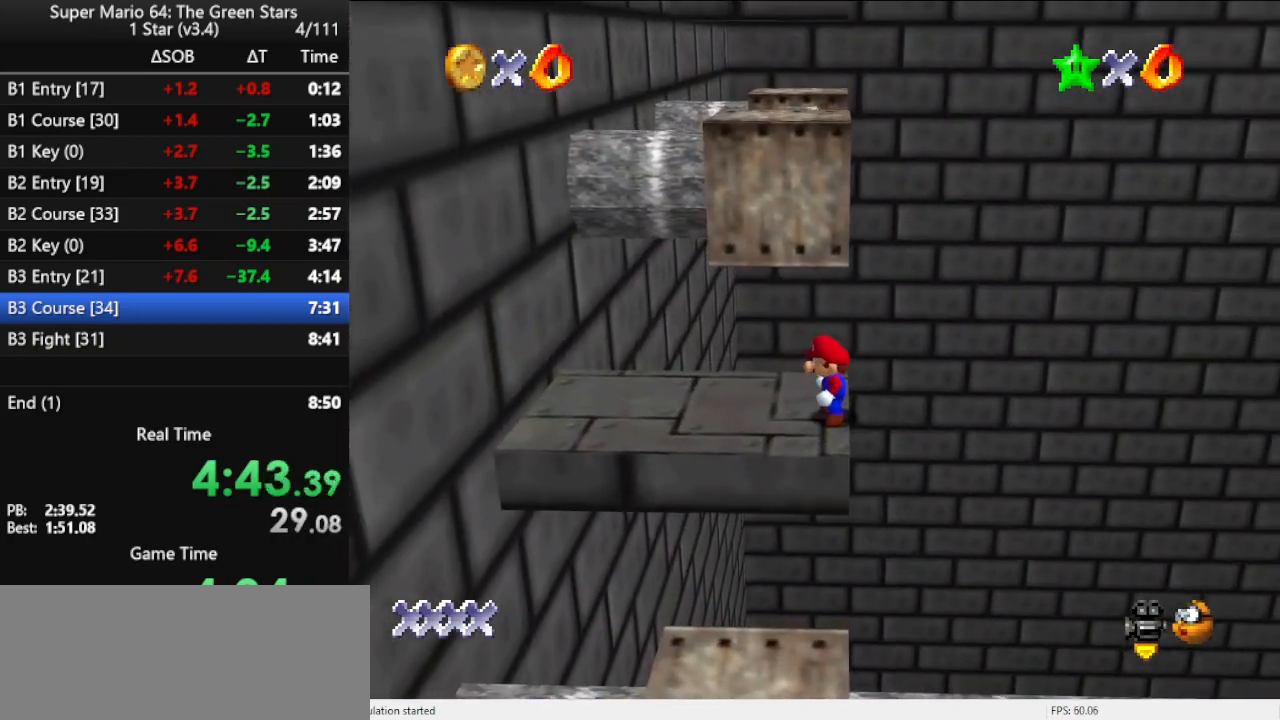
{"buttons": ["A"], "left_stick": "up", "events": [[300, "left_stick", "down"], [400, "left_stick", "right"], [467, "left_stick", "up"], [500, "A", "down"]]}
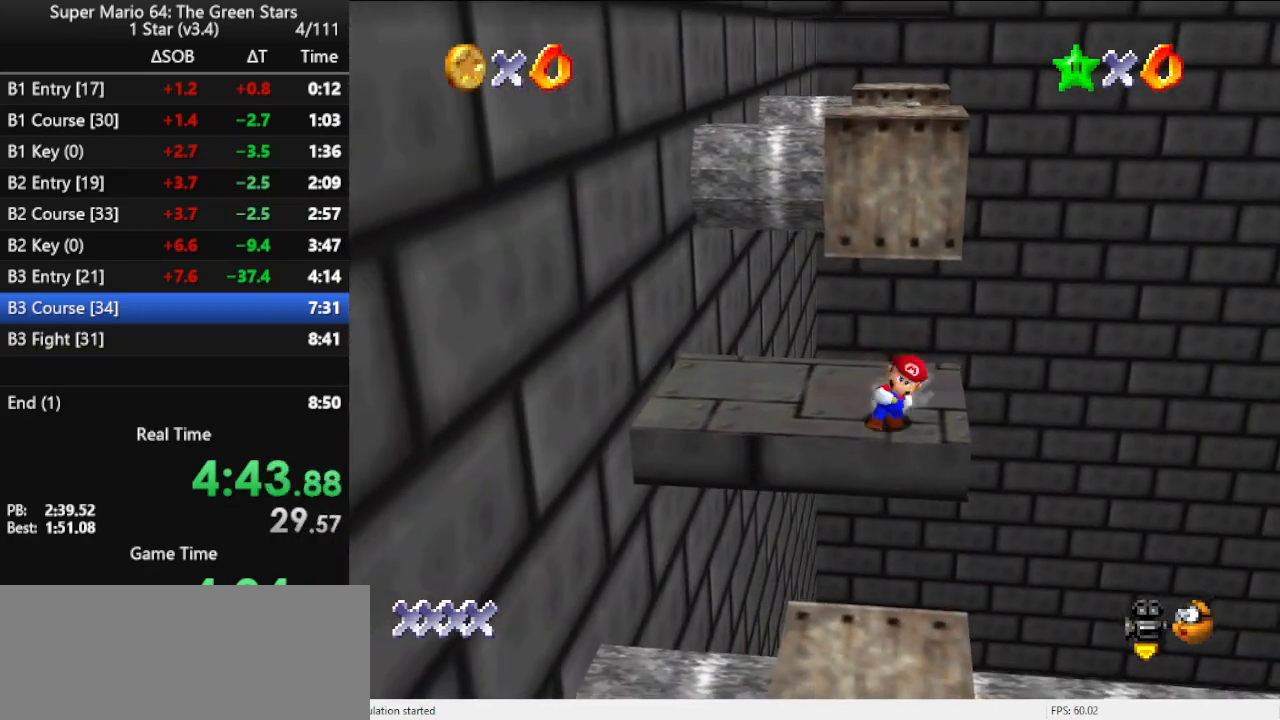
{"buttons": [], "left_stick": "center", "events": [[267, "A", "up"], [433, "C_LEFT", "down"], [500, "C_LEFT", "up"], [500, "left_stick", "center"]]}
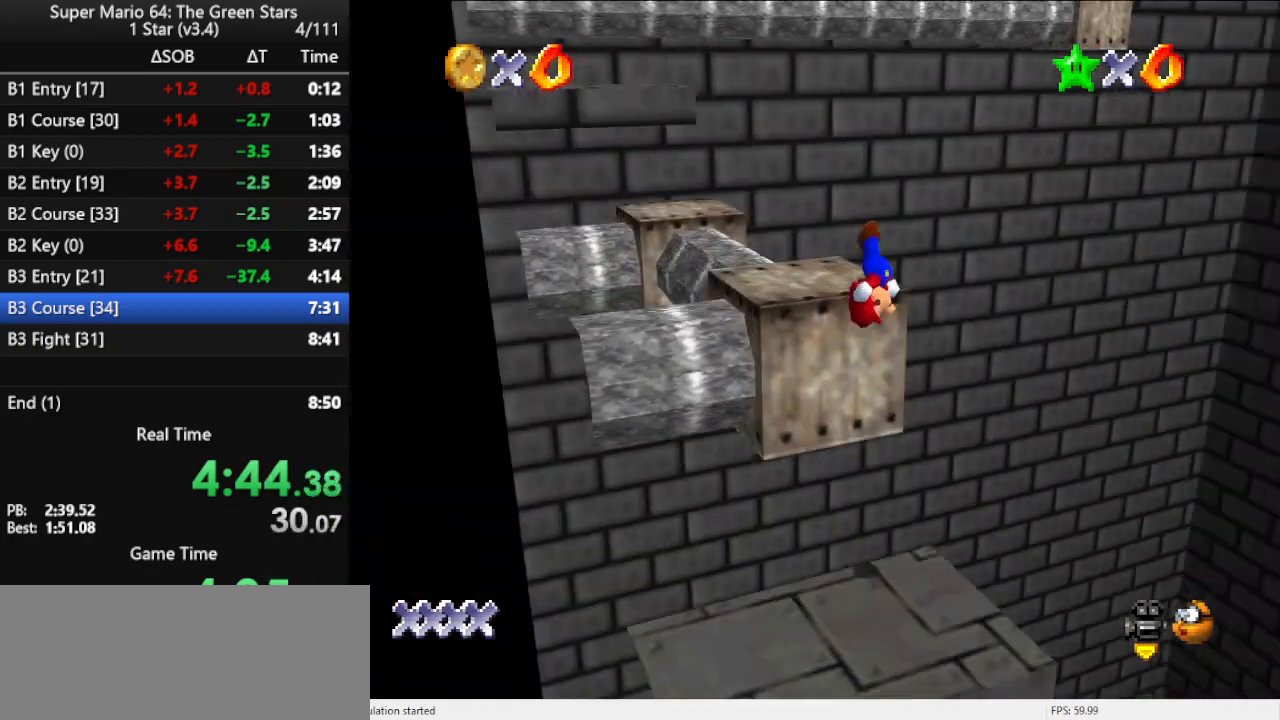
{"buttons": ["A"], "left_stick": "left", "events": [[67, "C_LEFT", "down"], [167, "C_LEFT", "up"], [167, "left_stick", "left"], [500, "A", "down"]]}
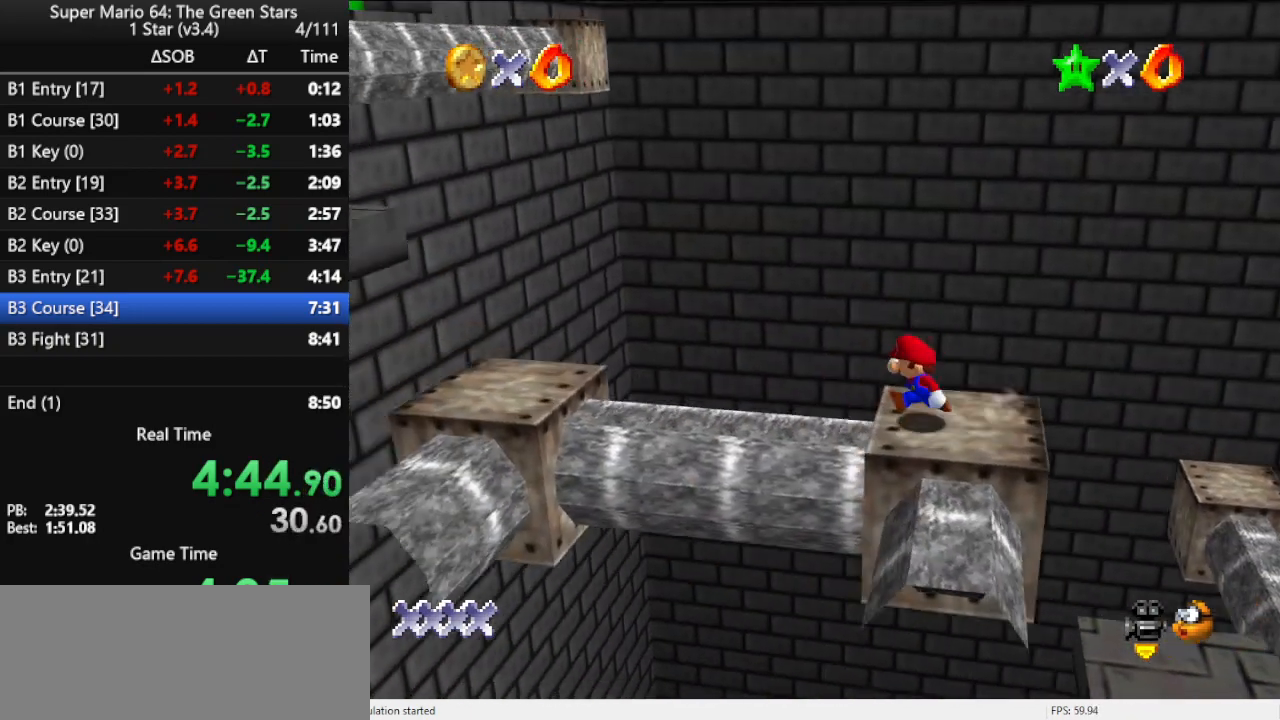
{"buttons": [], "left_stick": "left", "events": [[167, "A", "up"], [300, "left_stick", "right"], [367, "B", "down"], [400, "left_stick", "center"], [433, "B", "up"], [500, "left_stick", "left"]]}
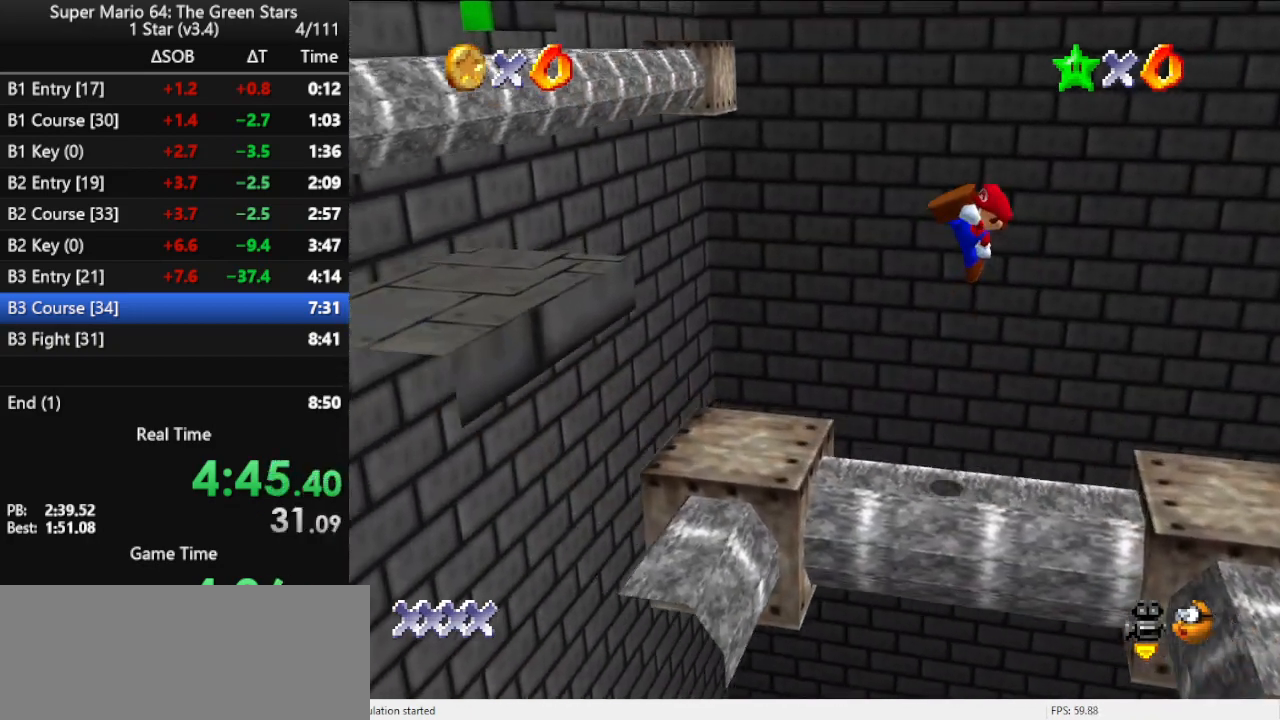
{"buttons": ["A"], "left_stick": "center", "events": [[133, "left_stick", "center"], [467, "A", "down"]]}
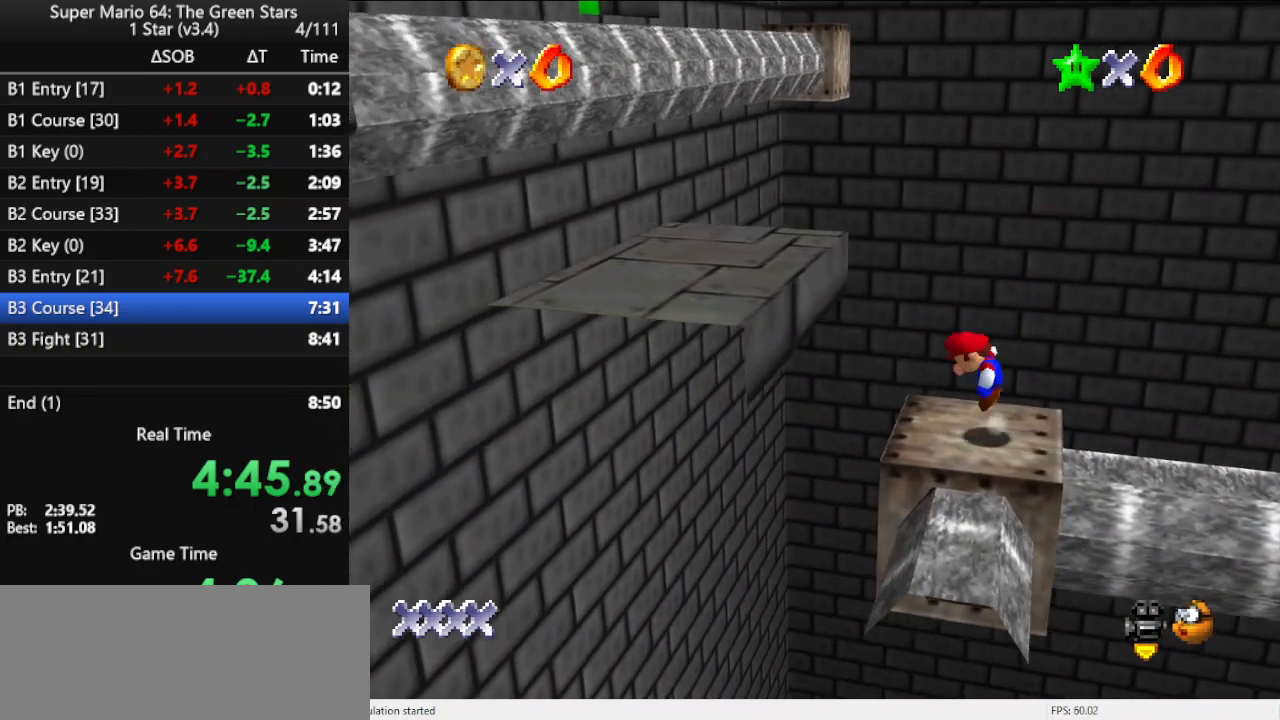
{"buttons": [], "left_stick": "left", "events": [[67, "left_stick", "left"], [200, "B", "down"], [267, "A", "up"], [367, "B", "up"], [400, "left_stick", "center"], [500, "left_stick", "left"]]}
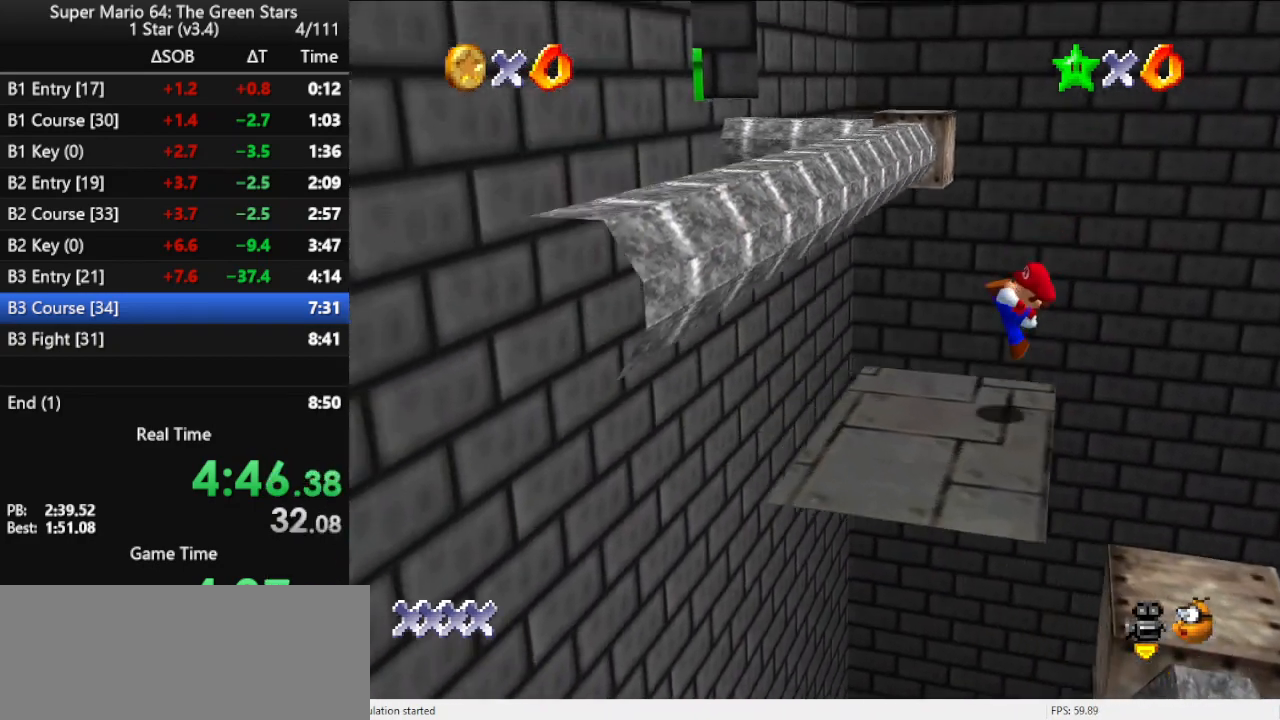
{"buttons": ["A"], "left_stick": "right", "events": [[200, "A", "down"], [267, "left_stick", "center"], [400, "left_stick", "right"]]}
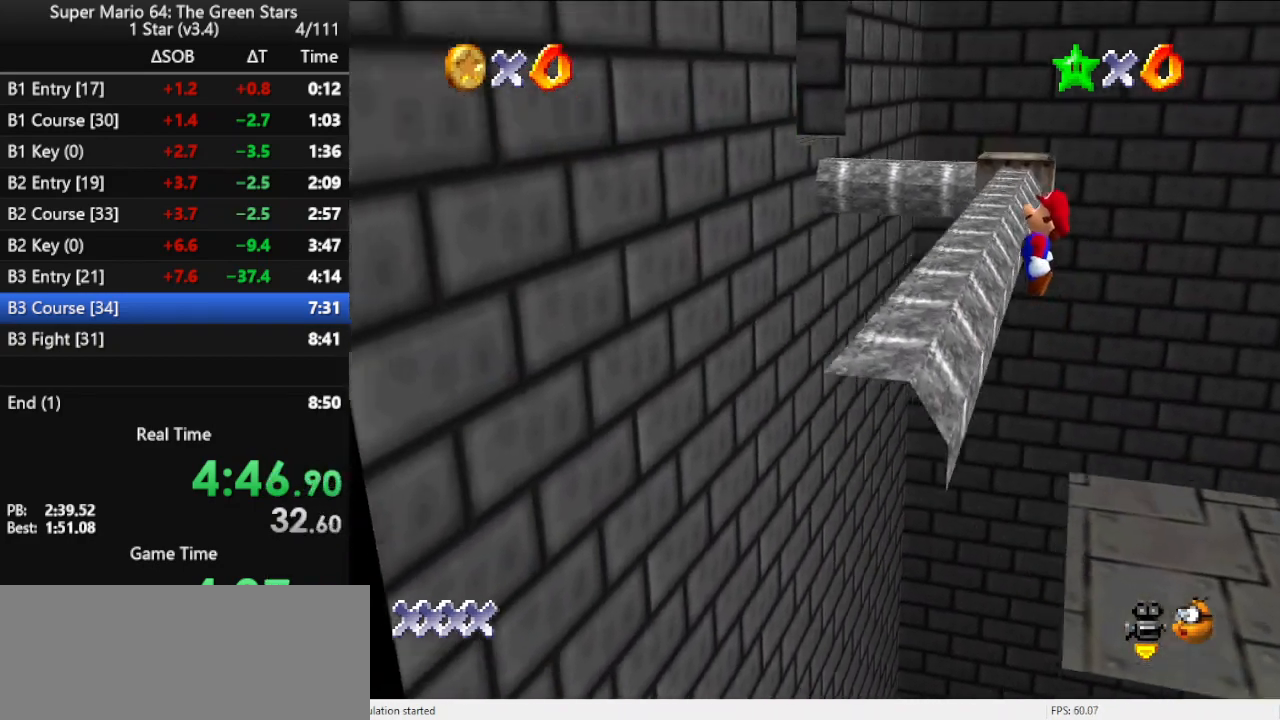
{"buttons": [], "left_stick": "down-right", "events": [[133, "A", "up"], [133, "left_stick", "center"], [167, "B", "down"], [333, "B", "up"], [367, "left_stick", "right"], [433, "left_stick", "down-right"]]}
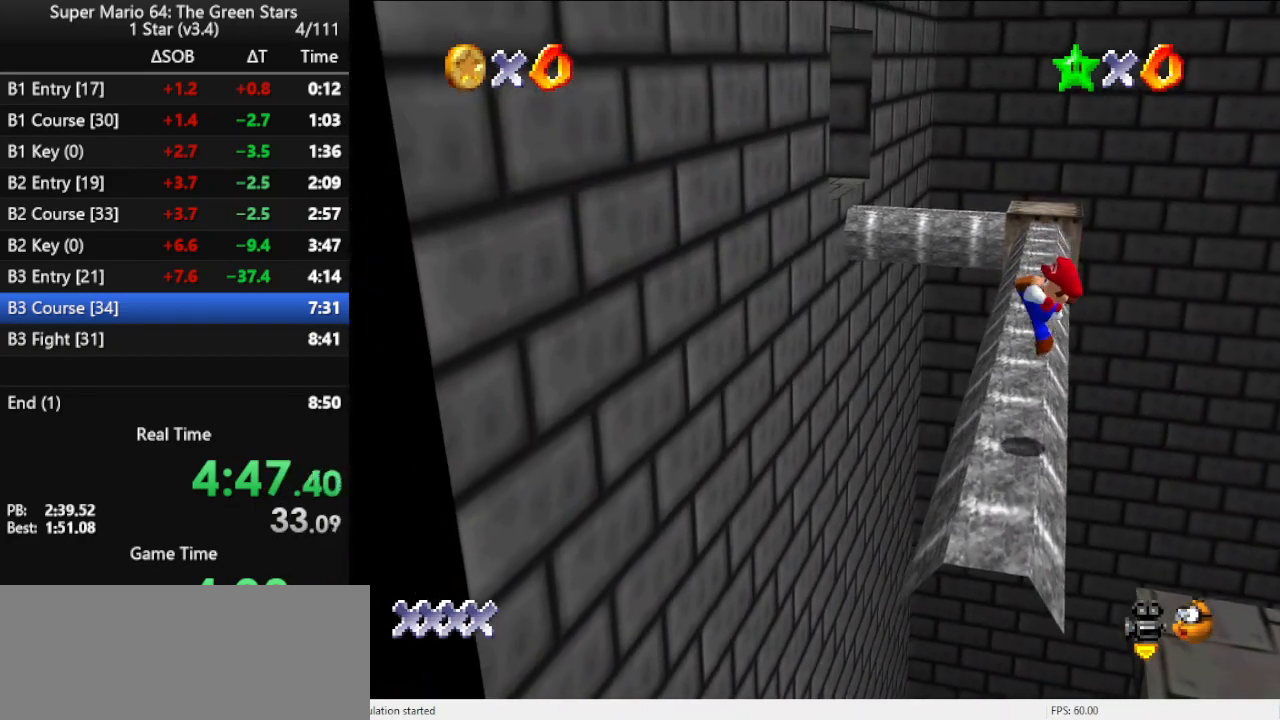
{"buttons": [], "left_stick": "up", "events": [[67, "left_stick", "center"], [167, "left_stick", "up"]]}
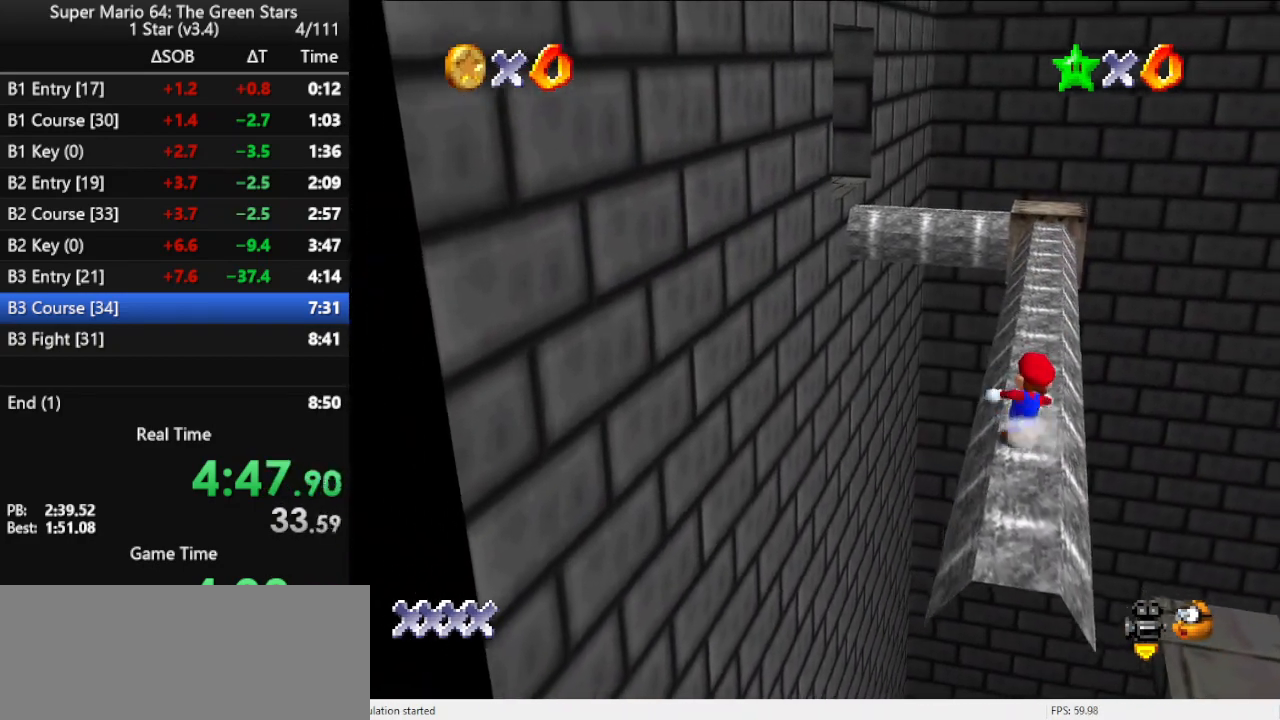
{"buttons": [], "left_stick": "up", "events": [[167, "A", "down"], [233, "A", "up"]]}
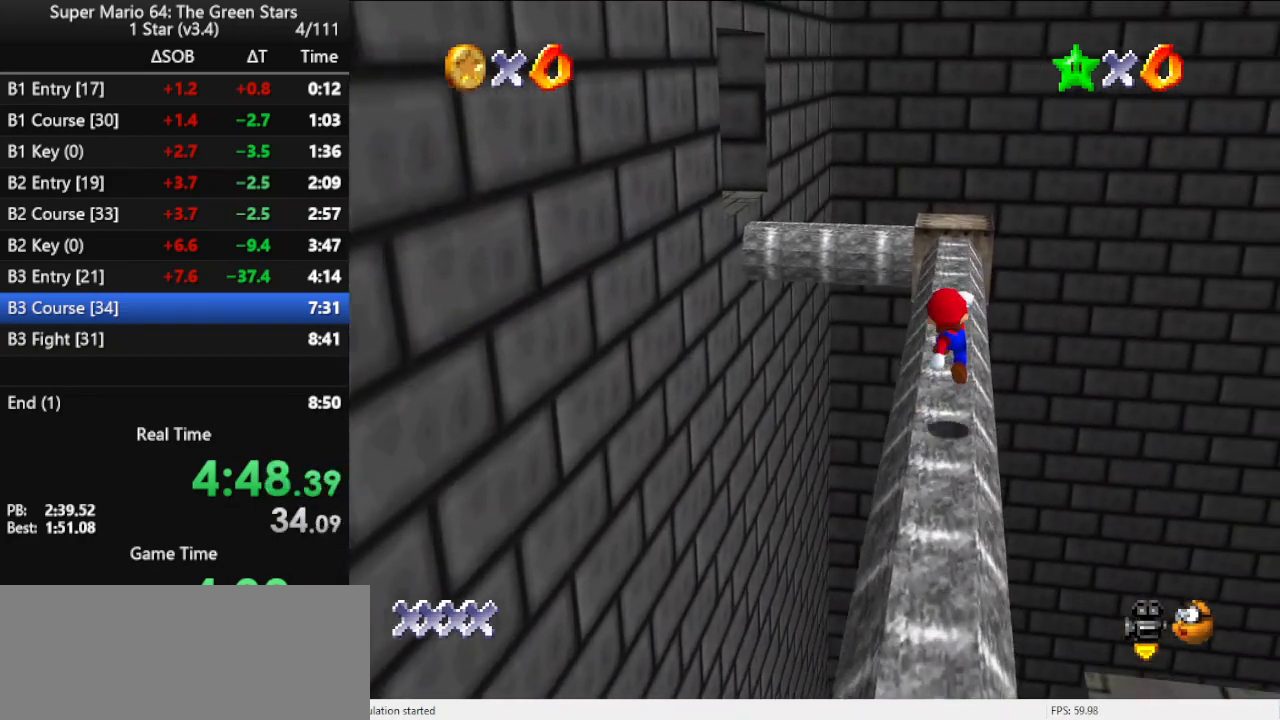
{"buttons": ["Z"], "left_stick": "up-left", "events": [[400, "left_stick", "up-left"], [433, "Z", "down"]]}
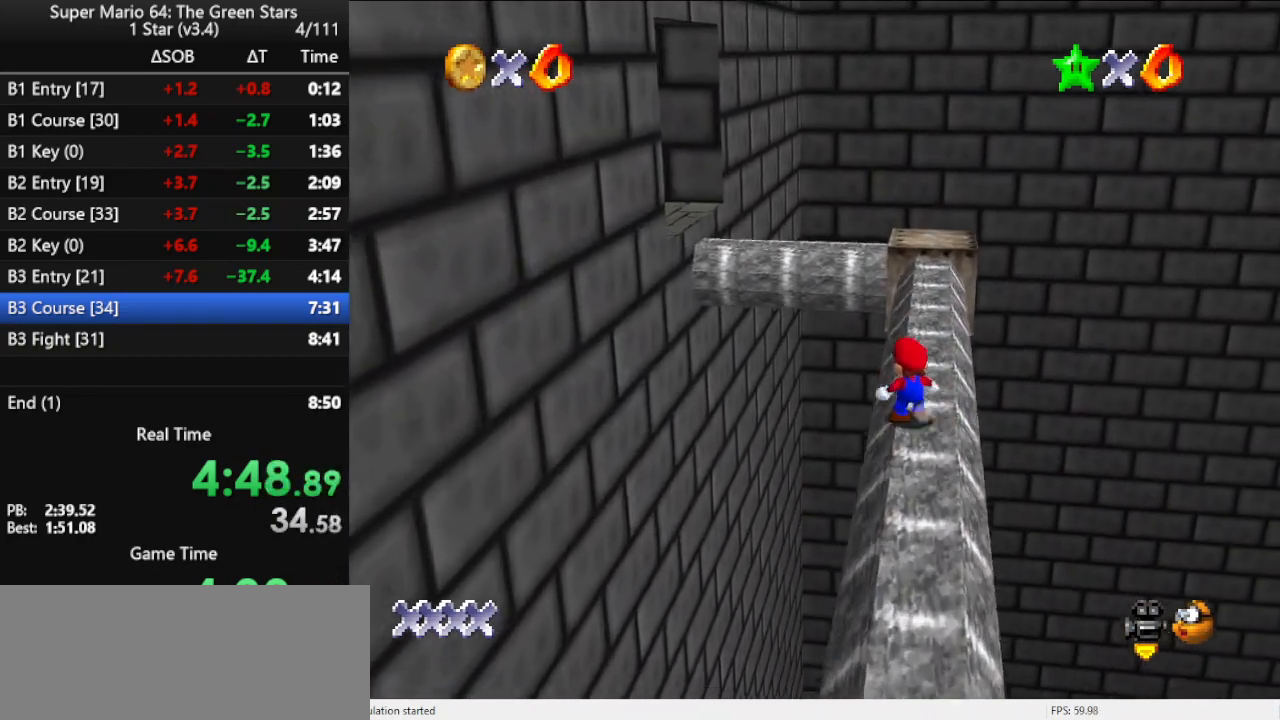
{"buttons": [], "left_stick": "left", "events": [[33, "A", "down"], [167, "Z", "up"], [300, "A", "up"], [367, "left_stick", "left"]]}
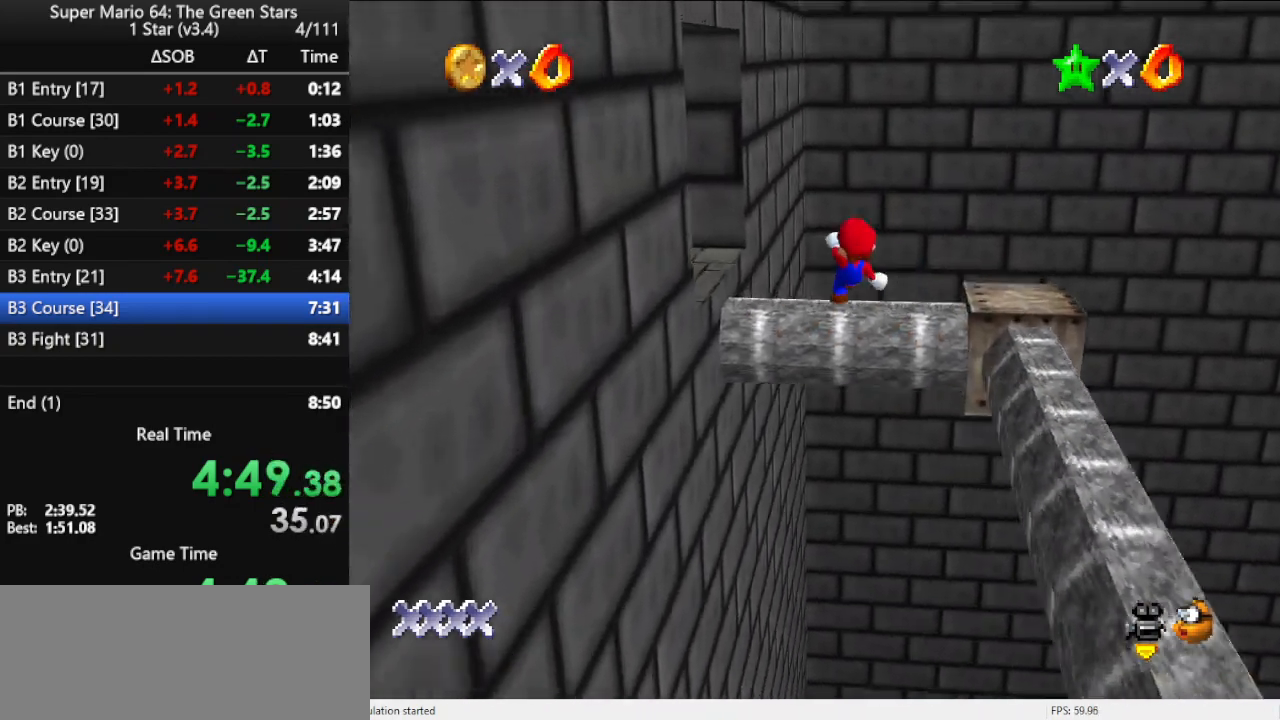
{"buttons": ["A"], "left_stick": "up-left", "events": [[100, "C_RIGHT", "down"], [200, "C_RIGHT", "up"], [367, "C_RIGHT", "down"], [400, "C_RIGHT", "up"], [400, "left_stick", "up-left"], [500, "A", "down"]]}
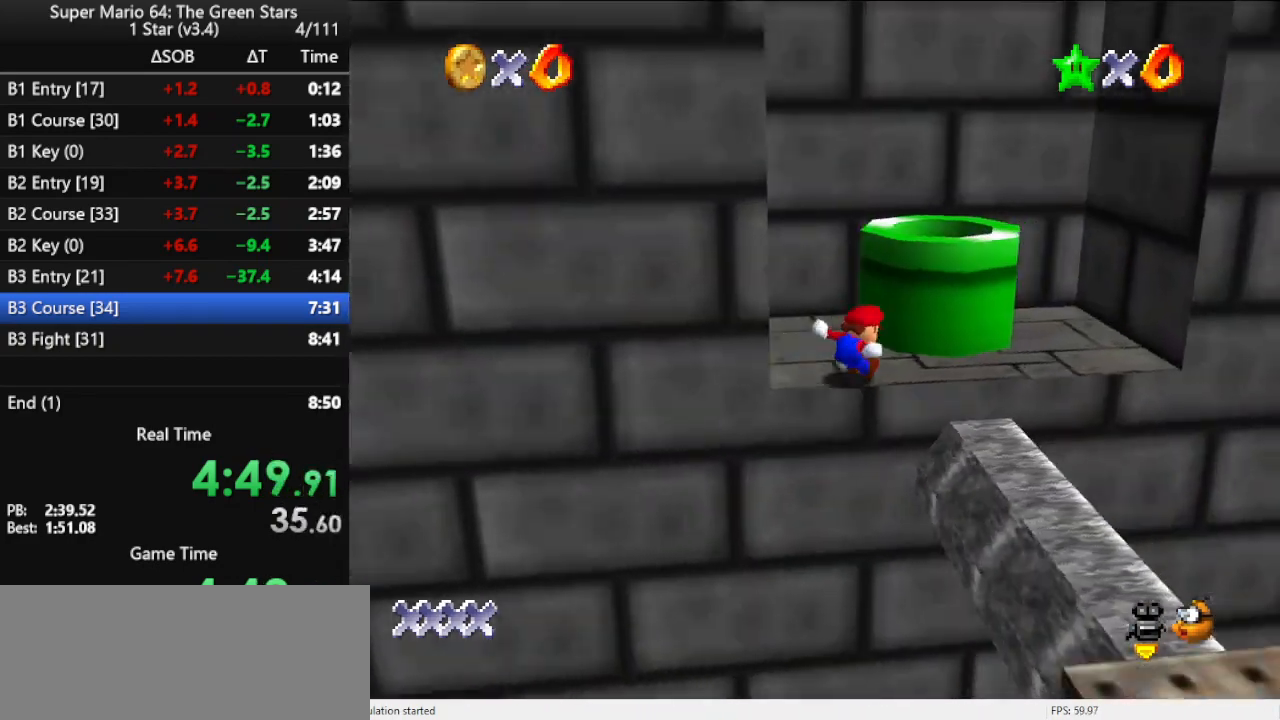
{"buttons": ["A"], "left_stick": "up-left", "events": [[100, "A", "up"], [167, "A", "down"], [233, "A", "up"], [400, "A", "down"]]}
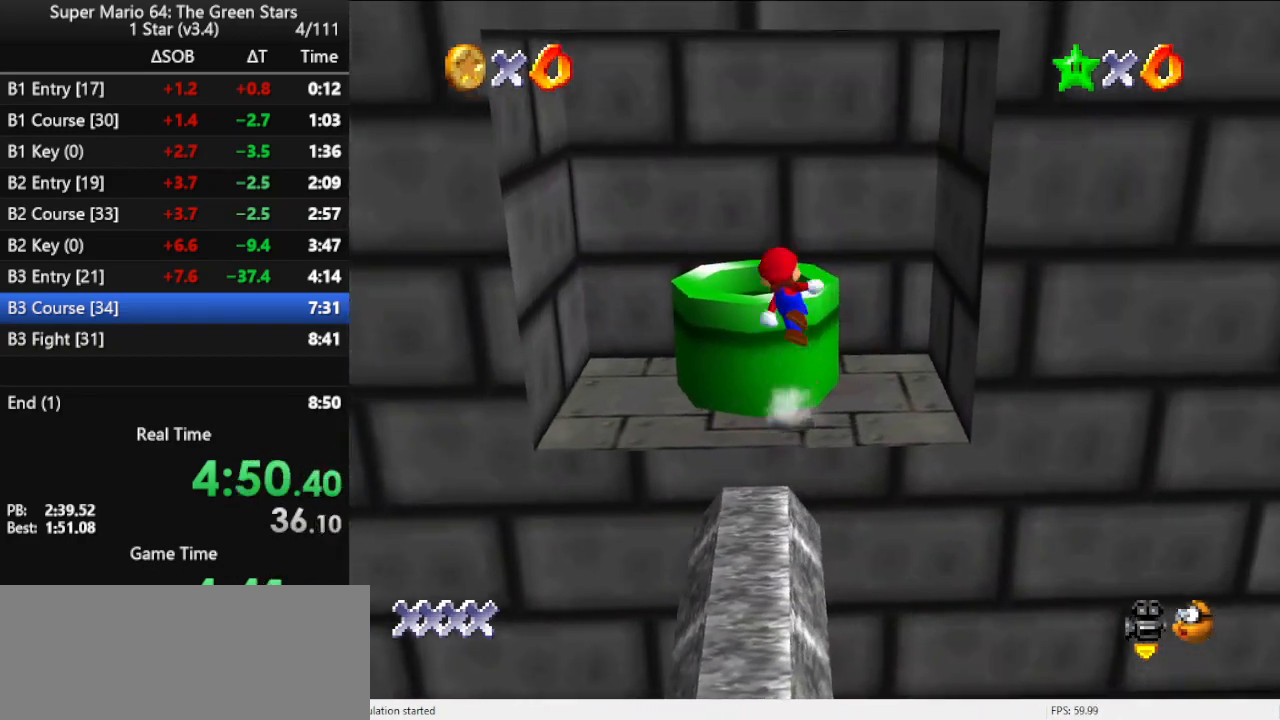
{"buttons": [], "left_stick": "center", "events": [[100, "A", "up"], [200, "left_stick", "up-right"], [300, "left_stick", "up"], [400, "left_stick", "center"]]}
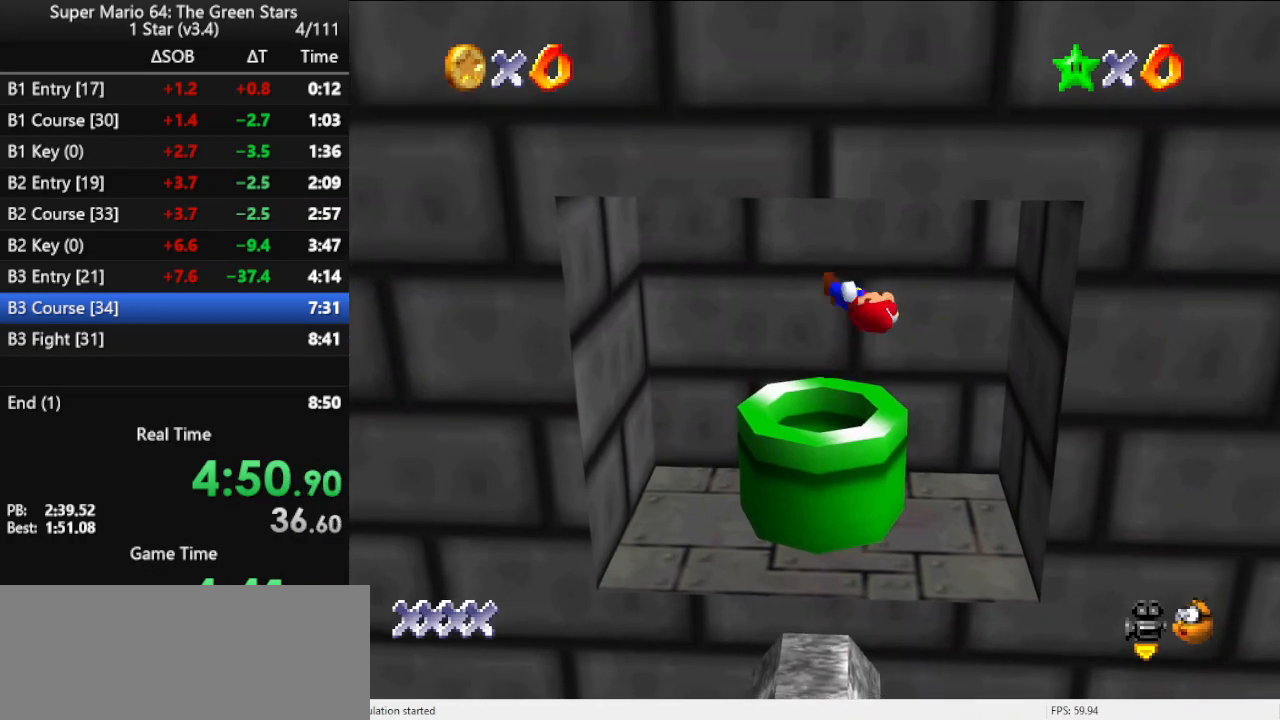
{"buttons": [], "left_stick": "center", "events": []}